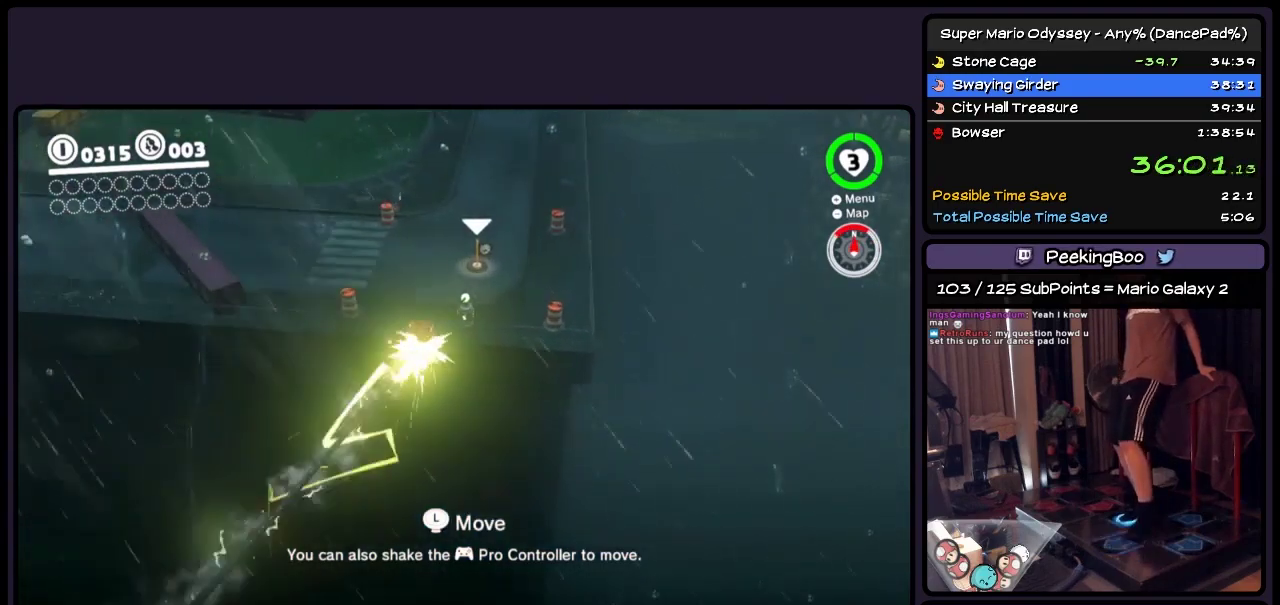
Gameplay with a controller (Nintendo layout); each line is a JSON object with the inputs held at the frame after it. "events" lists button and stick changes between this image and that frame as [ms after this image, input, new state], when the widget could be followed in between. Not read: L3 R3.
{"buttons": ["DPAD_UP"], "events": [[117, "DPAD_UP", "up"], [200, "DPAD_UP", "down"], [367, "DPAD_RIGHT", "up"]]}
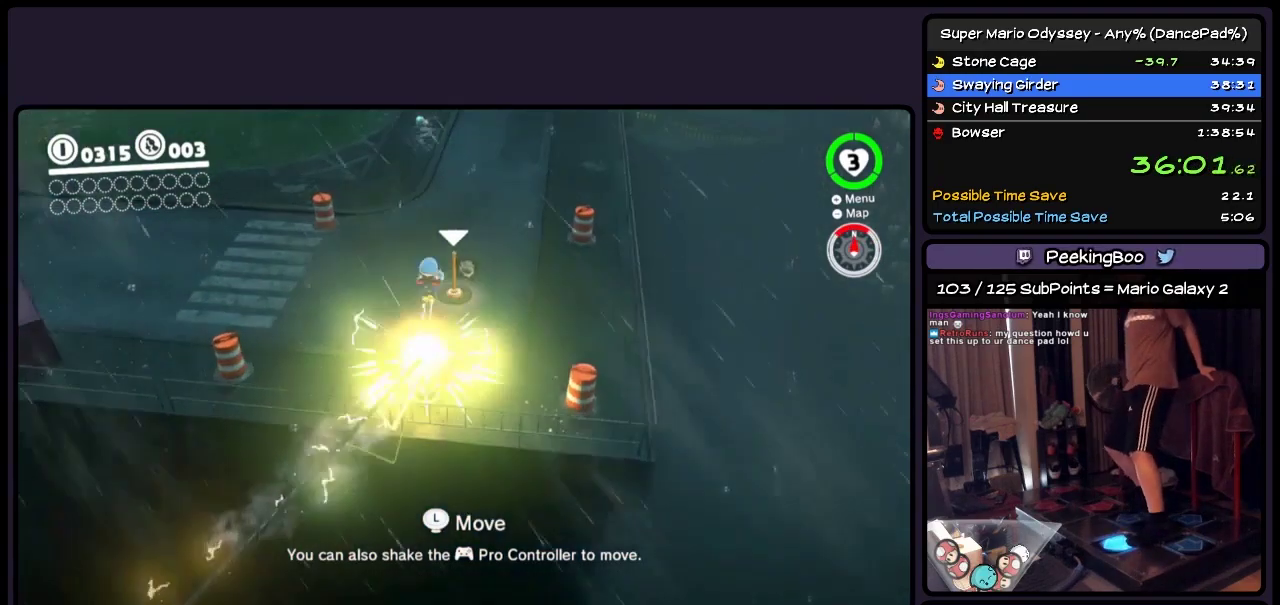
{"buttons": ["DPAD_UP"], "events": [[200, "DPAD_RIGHT", "down"], [450, "DPAD_RIGHT", "up"]]}
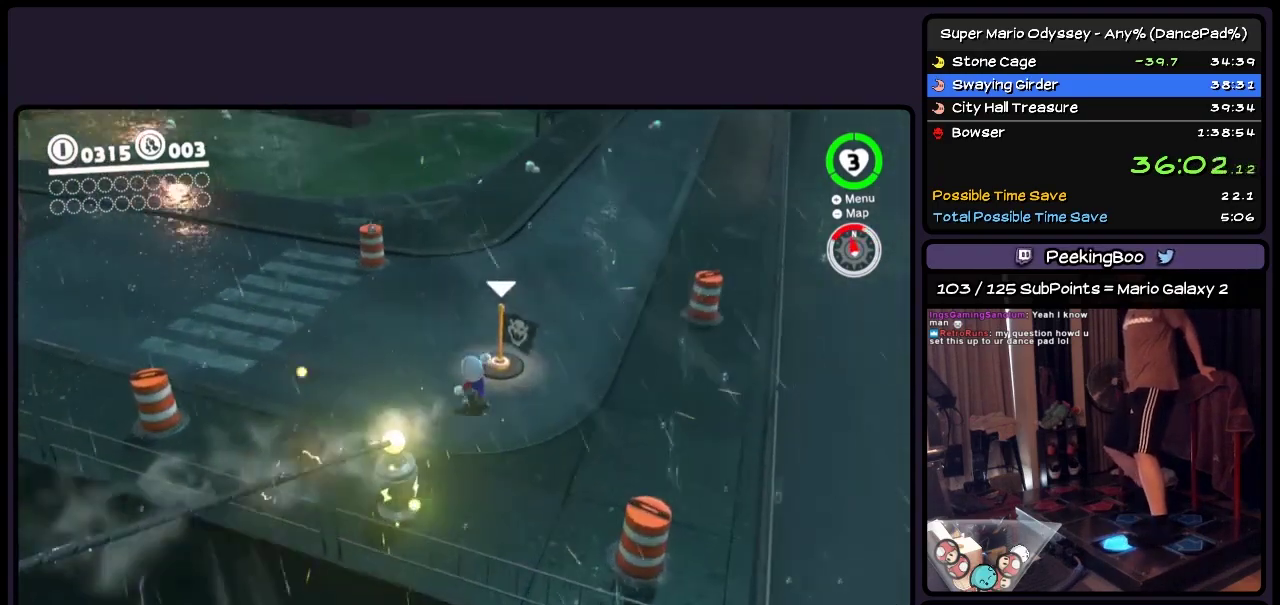
{"buttons": ["DPAD_UP", "DPAD_LEFT"], "events": [[117, "DPAD_LEFT", "down"]]}
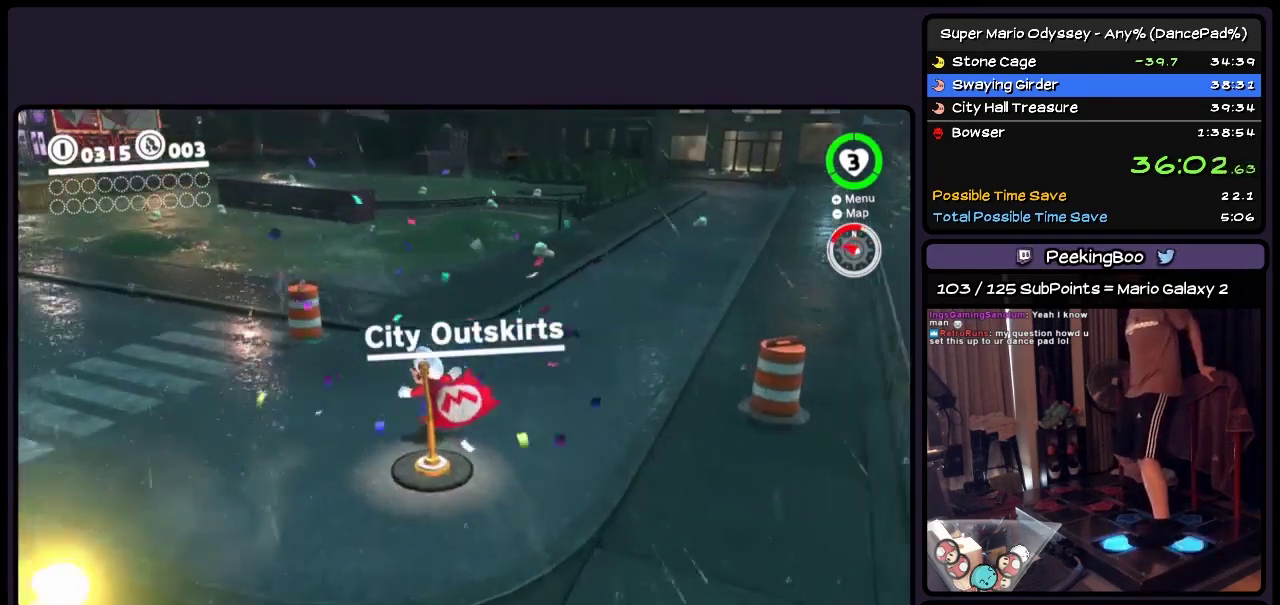
{"buttons": ["DPAD_UP", "DPAD_LEFT"], "events": []}
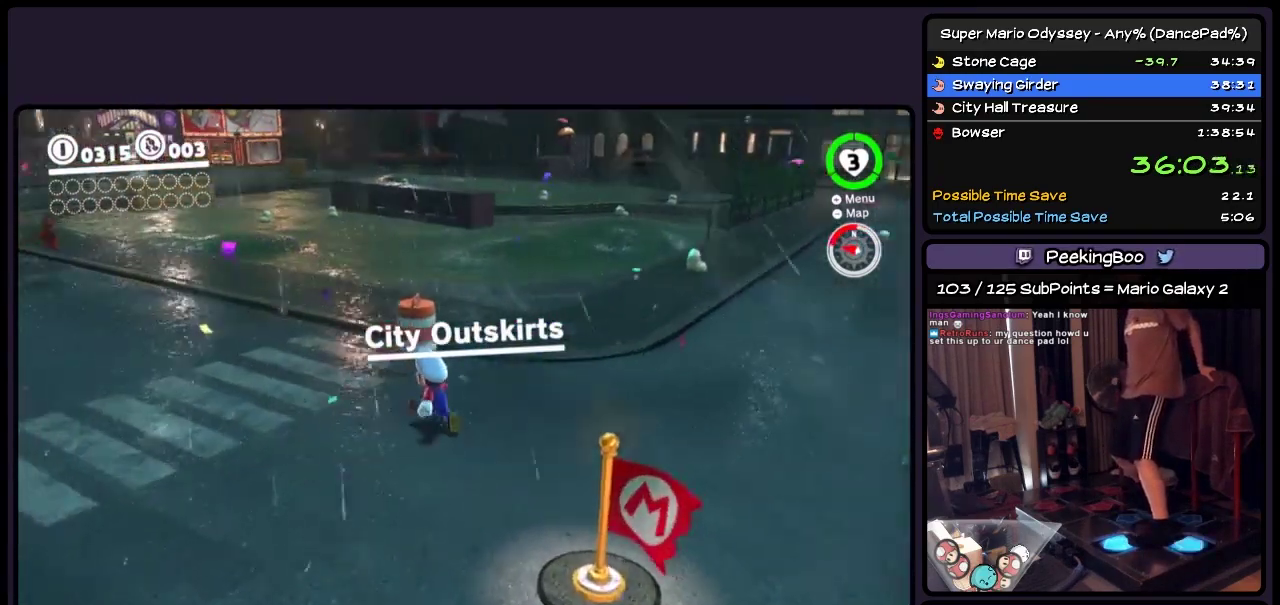
{"buttons": ["DPAD_UP"], "events": [[367, "DPAD_LEFT", "up"]]}
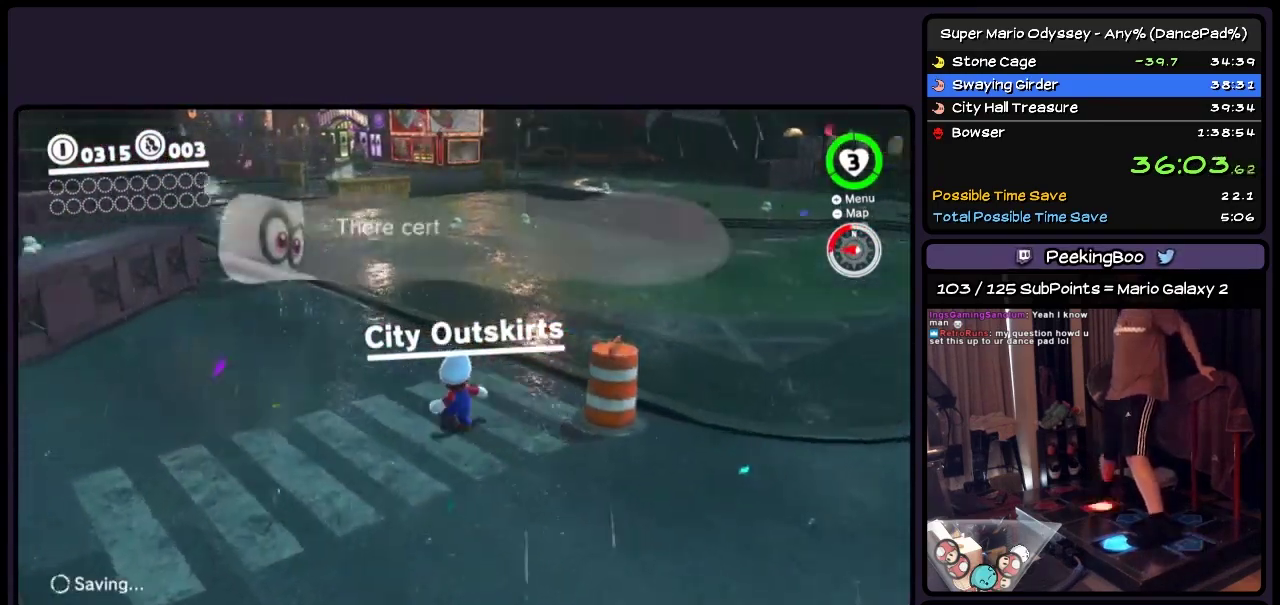
{"buttons": ["L2", "R2", "DPAD_UP"], "events": [[67, "L2", "down"], [67, "R2", "down"], [200, "A", "down"], [367, "A", "up"]]}
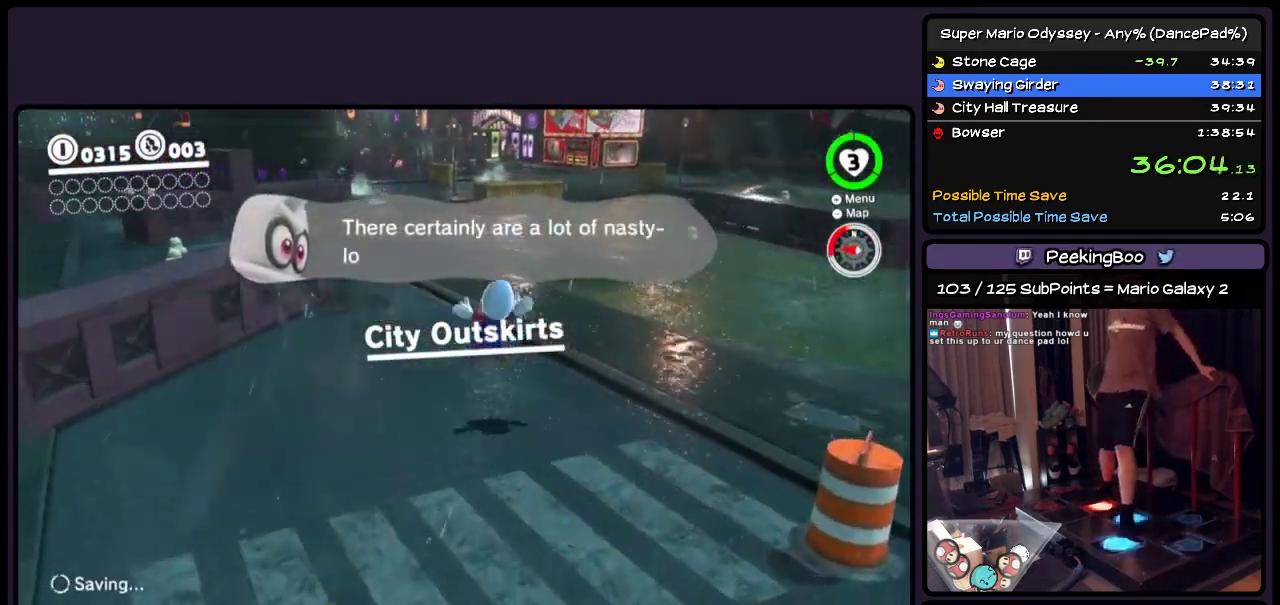
{"buttons": ["A", "L2", "R2", "DPAD_UP"], "events": [[450, "A", "down"]]}
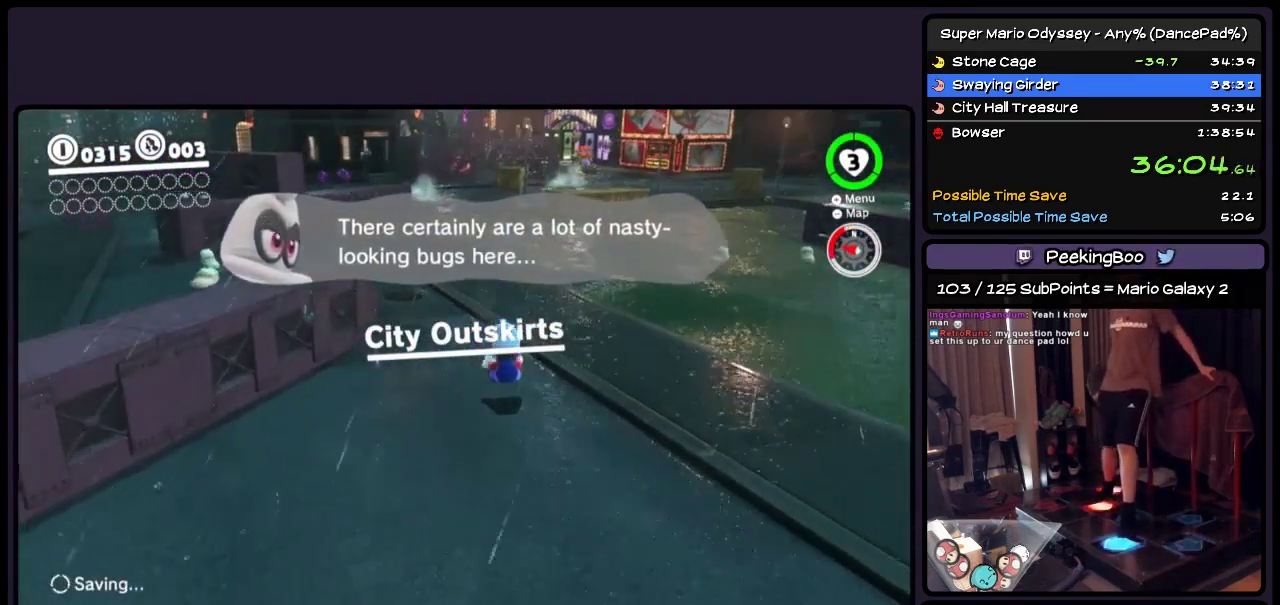
{"buttons": ["L2", "R2", "DPAD_UP", "DPAD_RIGHT"], "events": [[117, "DPAD_RIGHT", "down"], [367, "A", "up"]]}
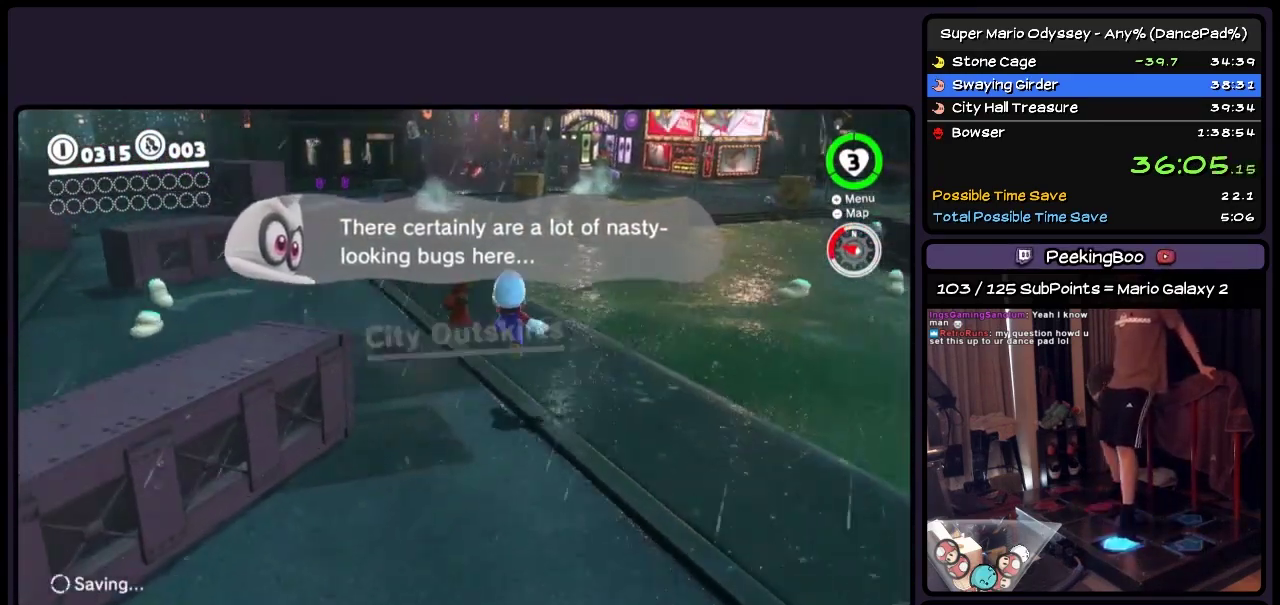
{"buttons": ["A", "DPAD_UP"], "events": [[67, "DPAD_RIGHT", "up"], [117, "L2", "up"], [117, "R2", "up"], [283, "A", "down"]]}
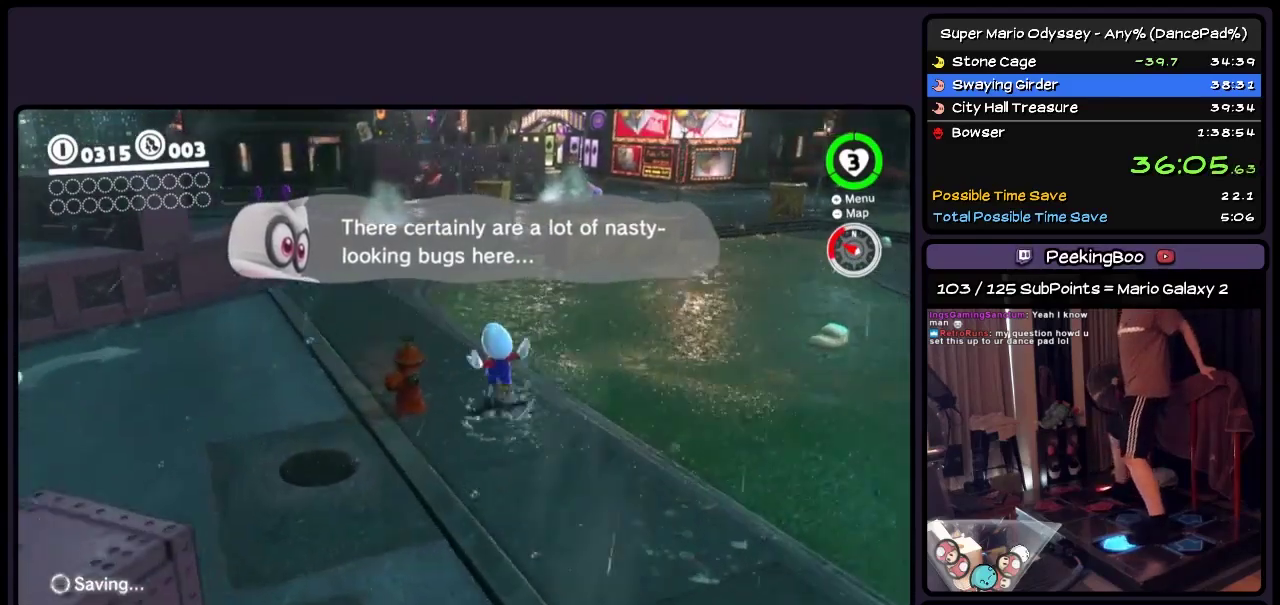
{"buttons": ["DPAD_UP"], "events": [[33, "A", "up"], [200, "DPAD_LEFT", "down"], [367, "DPAD_LEFT", "up"]]}
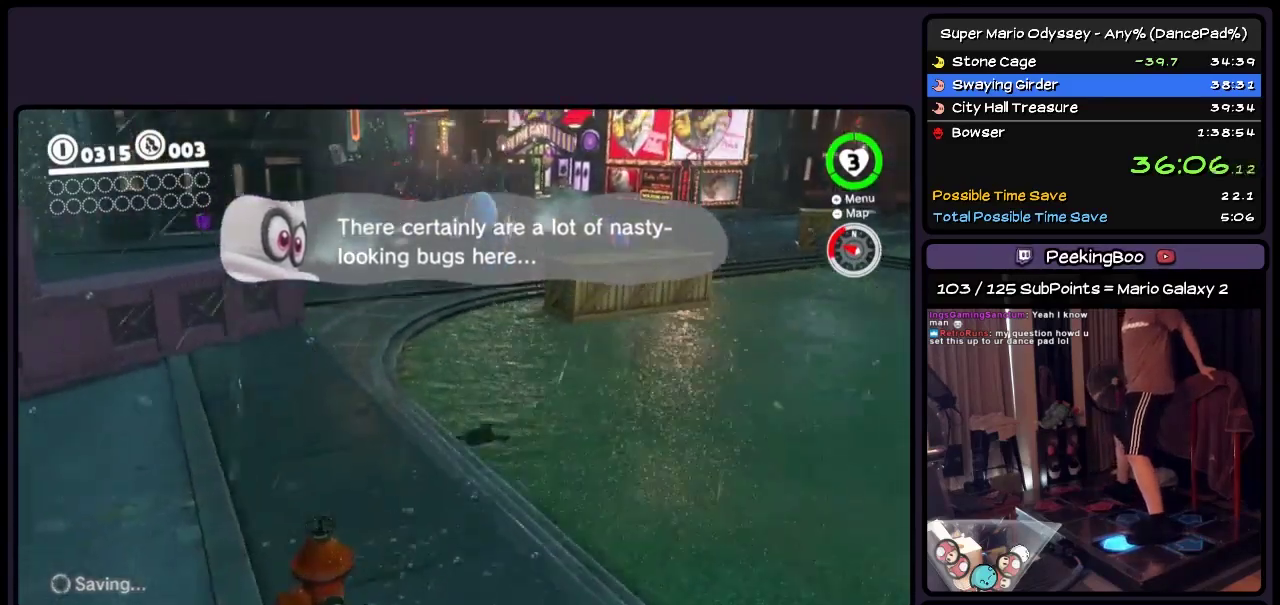
{"buttons": ["A", "DPAD_UP", "DPAD_LEFT"], "events": [[117, "A", "down"], [317, "DPAD_LEFT", "down"]]}
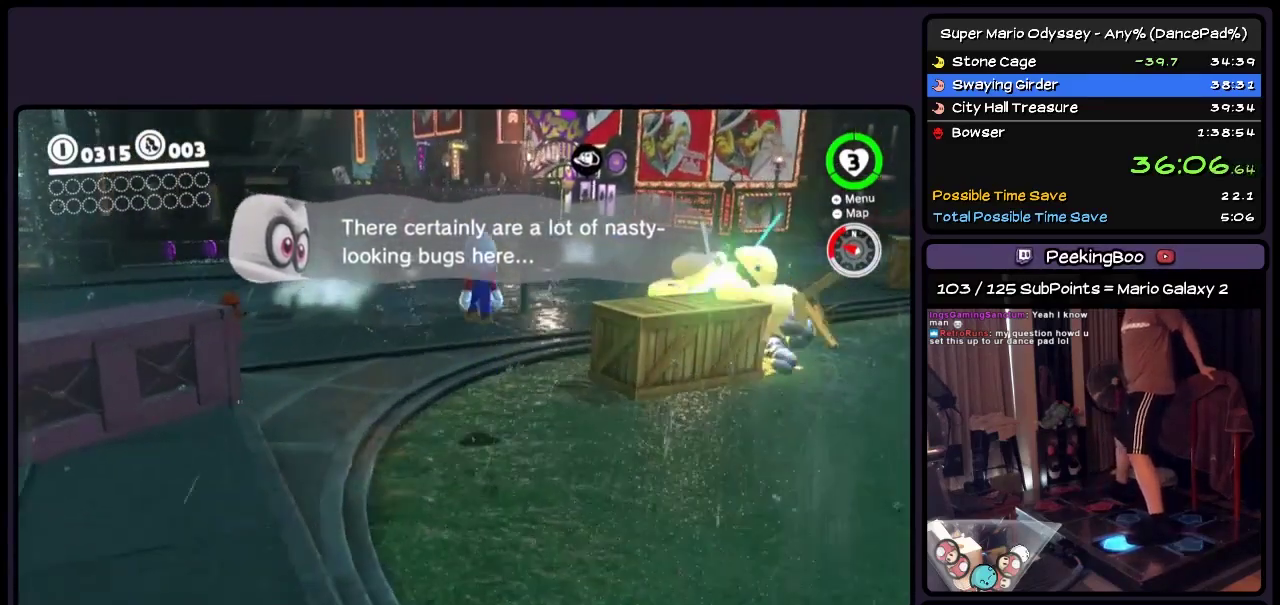
{"buttons": ["A", "DPAD_UP"], "events": [[67, "DPAD_LEFT", "up"], [117, "A", "up"], [483, "A", "down"]]}
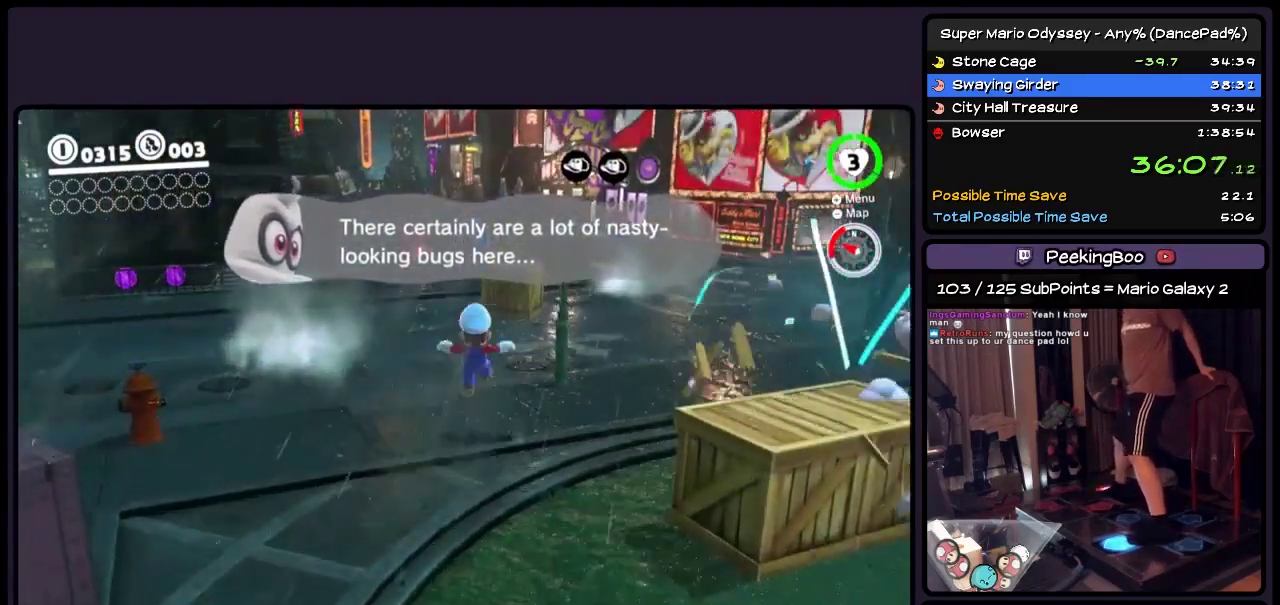
{"buttons": ["A", "DPAD_UP"], "events": [[150, "DPAD_LEFT", "down"], [400, "DPAD_LEFT", "up"]]}
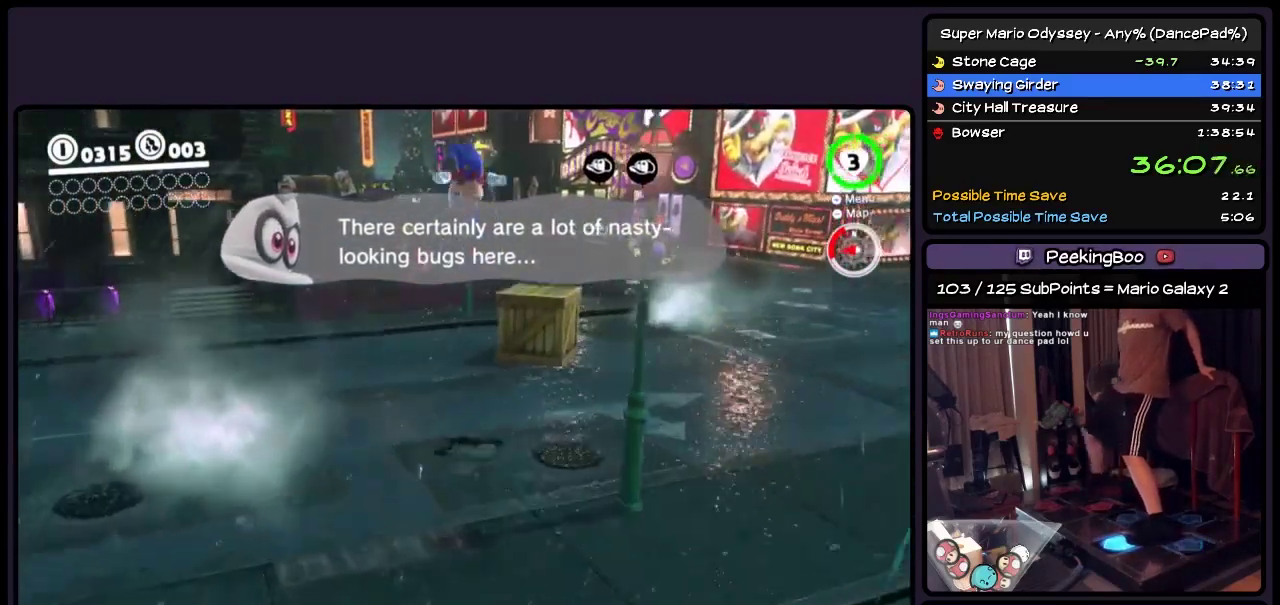
{"buttons": ["DPAD_UP"], "events": [[67, "A", "up"], [283, "Y", "down"], [483, "Y", "up"]]}
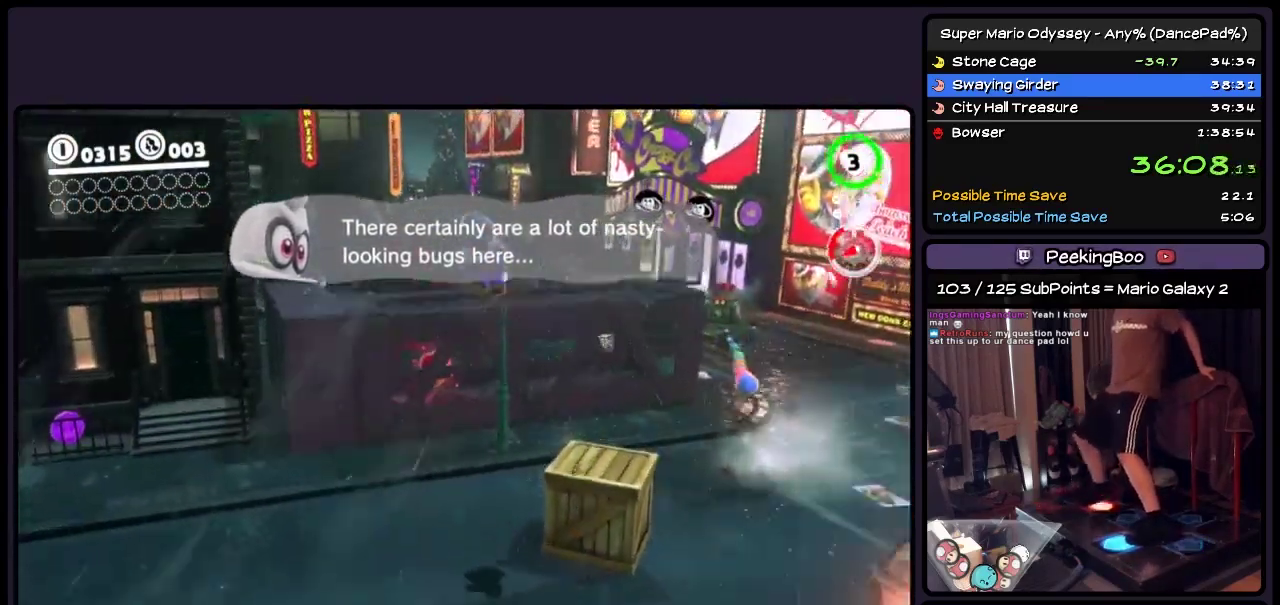
{"buttons": ["Y", "DPAD_UP"], "events": [[67, "L2", "down"], [67, "R2", "down"], [200, "L2", "up"], [200, "R2", "up"], [233, "Y", "down"]]}
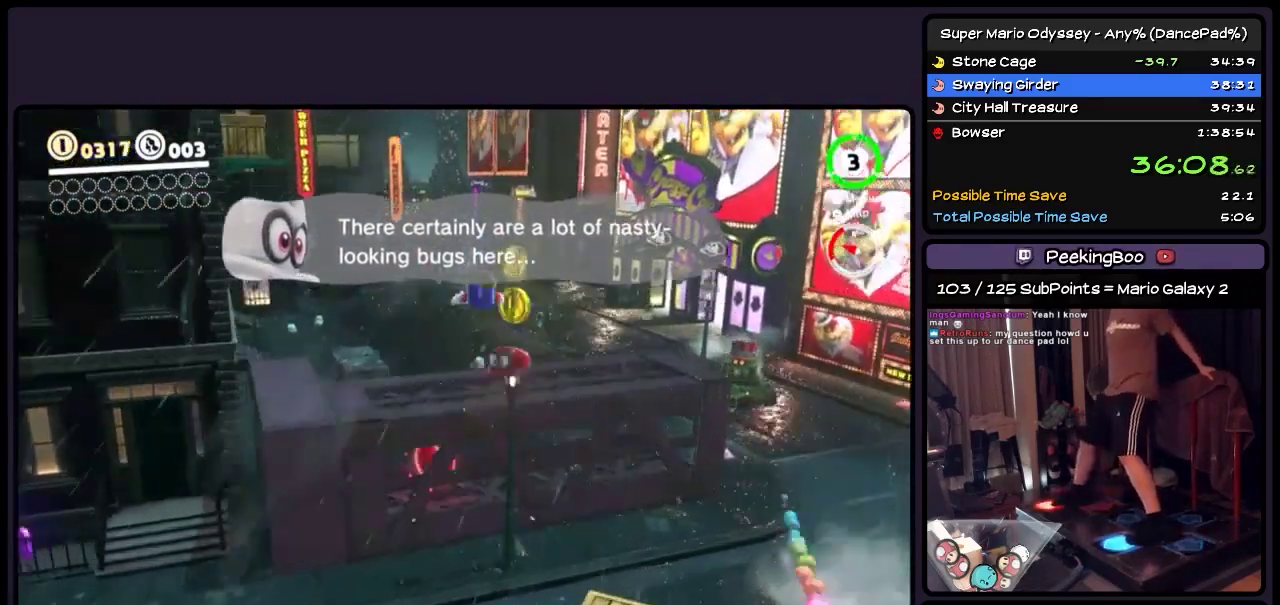
{"buttons": ["Y", "DPAD_UP", "DPAD_LEFT"], "events": [[367, "DPAD_LEFT", "down"]]}
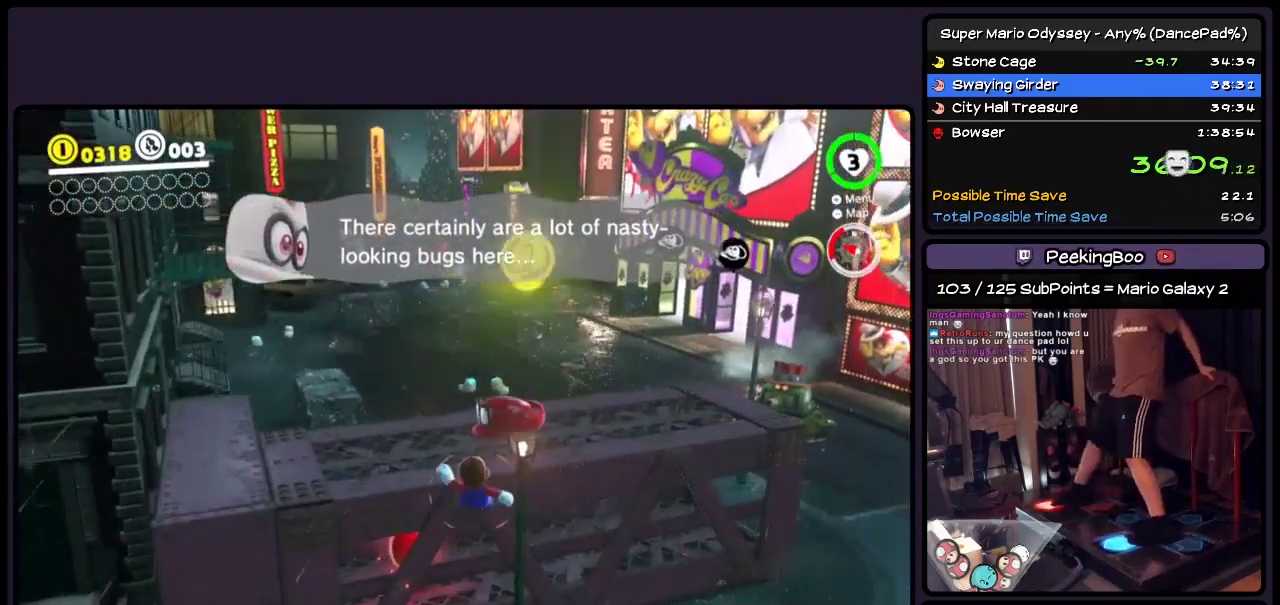
{"buttons": ["DPAD_UP"], "events": [[33, "DPAD_LEFT", "up"], [117, "Y", "up"], [283, "A", "down"], [483, "A", "up"]]}
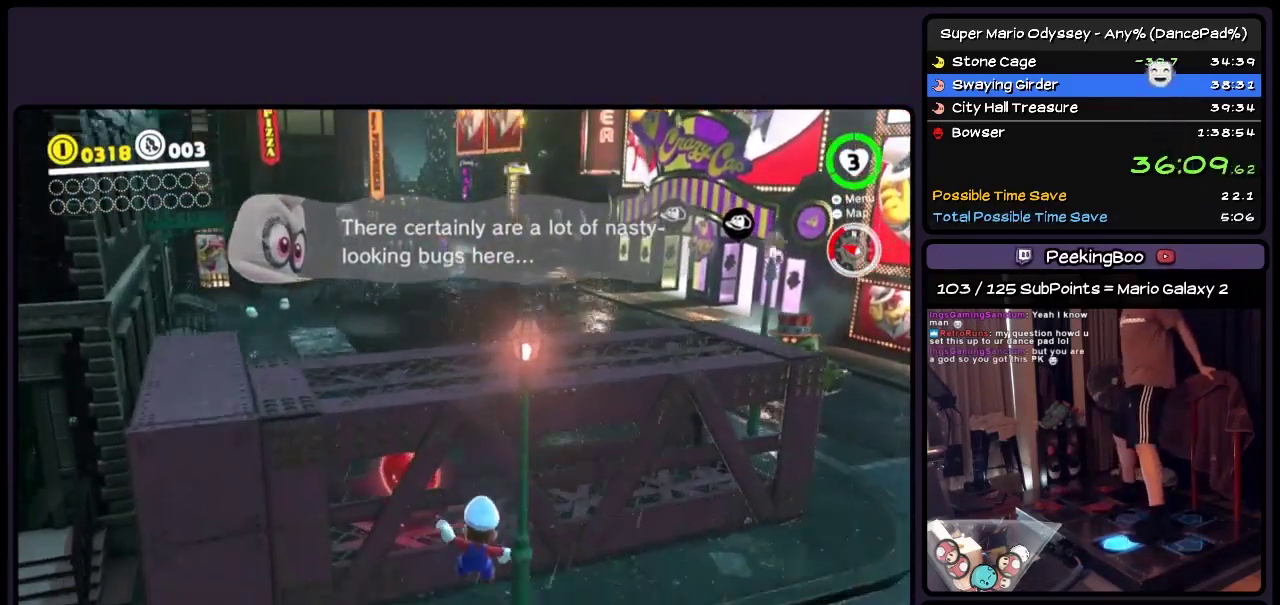
{"buttons": ["DPAD_LEFT"], "events": [[200, "DPAD_UP", "up"], [400, "DPAD_LEFT", "down"]]}